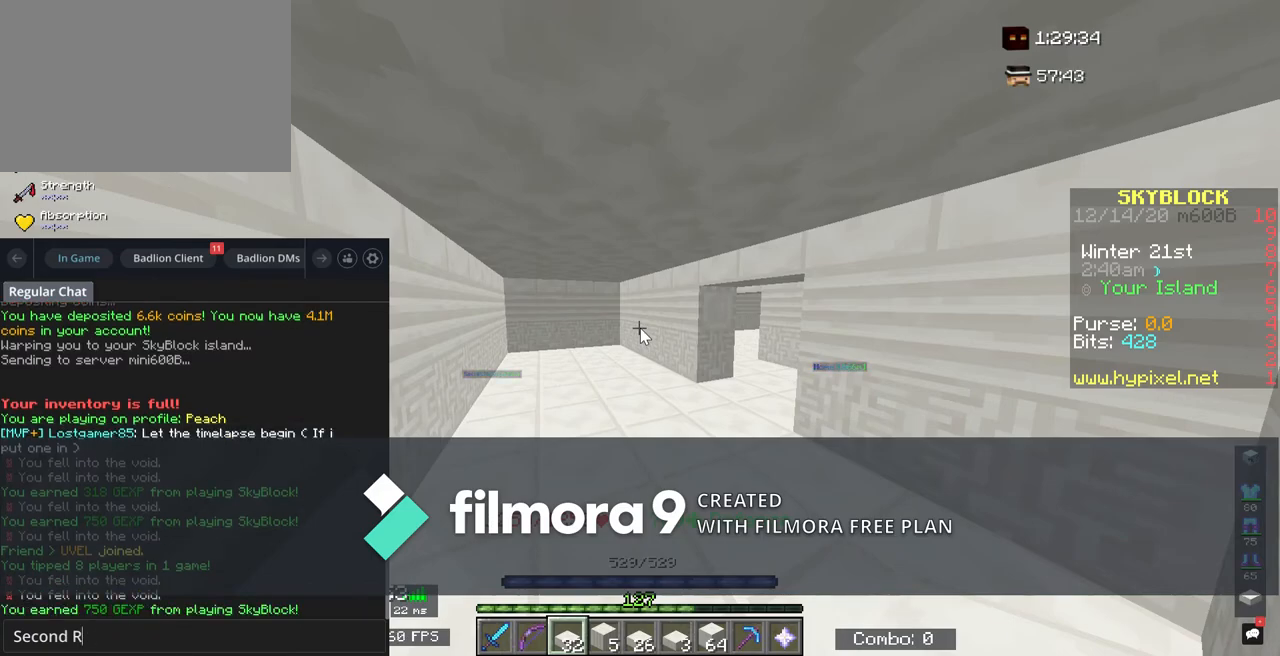
Gameplay with keyboard and mouse; each line is a JSON object with the keys and mouse buttons held at the frame after it. "events" lists presses ("down") and releases ("up") of "a", "d", "s", "shift", "space", "w", "mouse_left" and "mouse_right" between this image and that frame as [ms after this image, input, new state], when the widget could be followed in between. "mouse_left", "mouse_right" = the "left", "right" buttons of the "mouse" list. No other keys are recorded. Fast repeated clicks can show as one long hold. Mouse movement is not recorded.
{"keys": ["w"], "mouse": [], "events": [[483, "w", "down"]]}
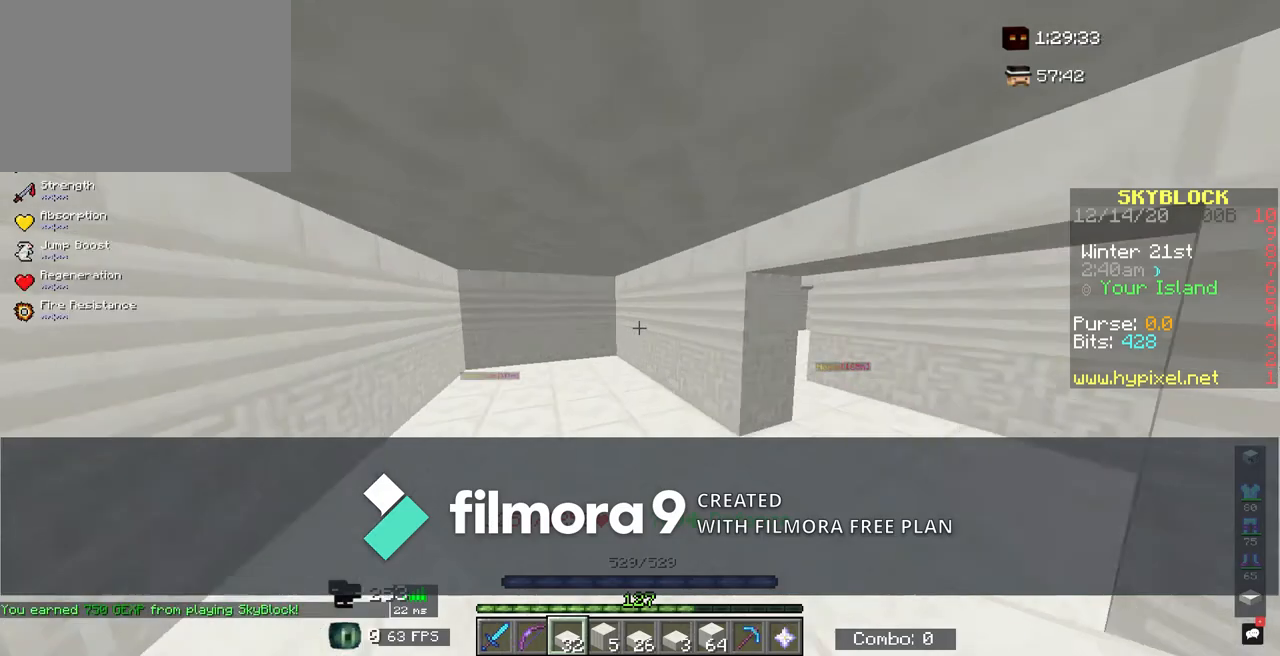
{"keys": ["shift"], "mouse": [], "events": [[17, "d", "down"], [33, "shift", "down"], [67, "d", "up"], [100, "a", "down"], [133, "a", "up"], [183, "a", "down"], [217, "a", "up"], [250, "shift", "up"], [267, "w", "up"], [350, "mouse_right", "down"], [350, "shift", "down"], [383, "a", "down"], [383, "mouse_right", "up"], [383, "s", "down"], [433, "a", "up"], [433, "mouse_right", "down"], [467, "mouse_right", "up"], [483, "s", "up"]]}
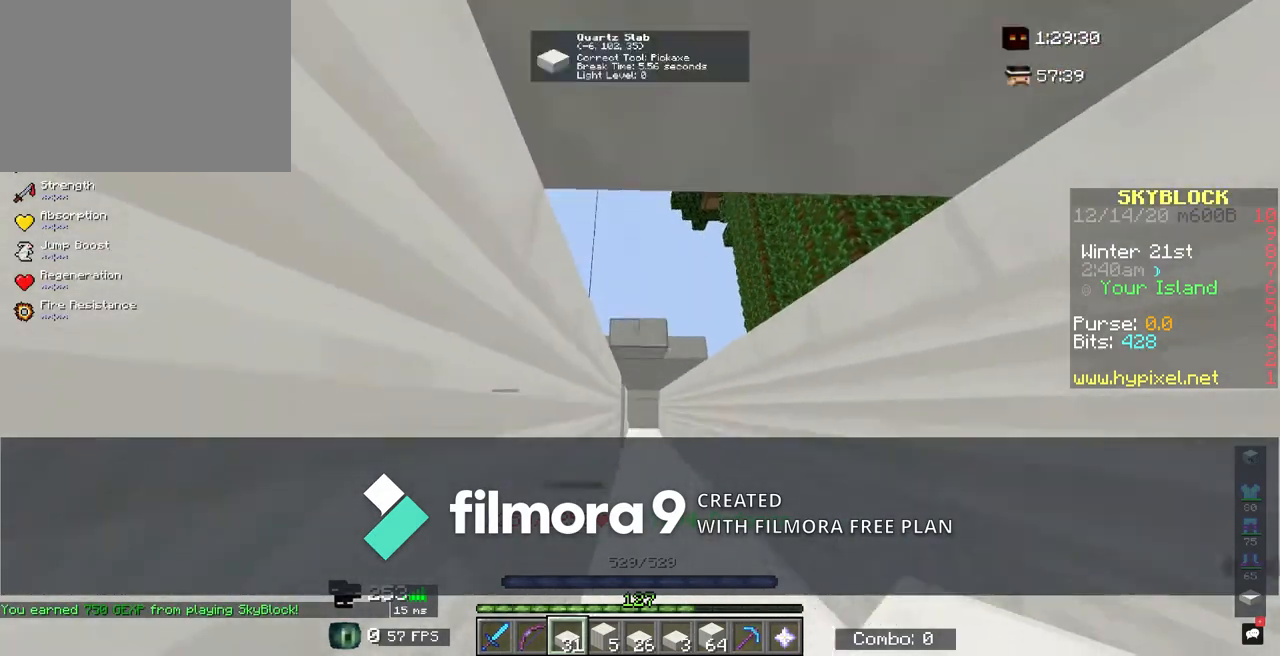
{"keys": ["shift"], "mouse": [], "events": [[50, "mouse_right", "down"], [67, "s", "down"], [83, "mouse_right", "up"], [100, "mouse_right", "down"], [117, "s", "up"], [133, "mouse_right", "up"], [150, "s", "down"], [167, "mouse_right", "down"], [200, "mouse_right", "up"], [267, "mouse_right", "down"], [300, "mouse_right", "up"], [317, "s", "up"], [350, "mouse_right", "down"], [350, "s", "down"], [383, "mouse_right", "up"], [417, "mouse_right", "down"], [433, "mouse_right", "up"], [467, "mouse_right", "down"], [467, "s", "up"], [483, "mouse_right", "up"]]}
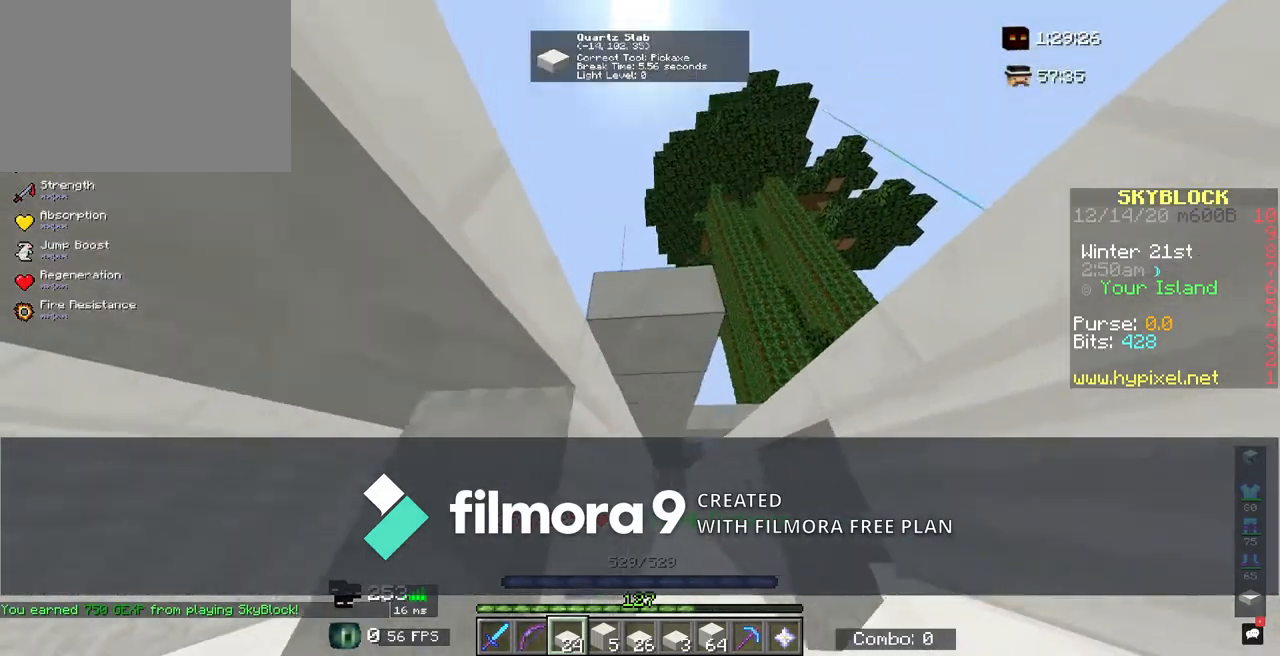
{"keys": ["shift"], "mouse": ["right"], "events": [[33, "mouse_right", "down"], [33, "s", "down"], [67, "mouse_right", "up"], [83, "mouse_right", "down"], [83, "s", "up"], [100, "s", "down"], [117, "mouse_right", "up"], [150, "s", "up"], [183, "d", "down"], [183, "w", "down"], [233, "d", "up"], [317, "mouse_right", "down"], [333, "s", "down"], [333, "w", "up"], [350, "mouse_right", "up"], [383, "mouse_right", "down"], [417, "s", "up"], [450, "s", "down"], [467, "mouse_right", "up"], [500, "mouse_right", "down"], [500, "s", "up"]]}
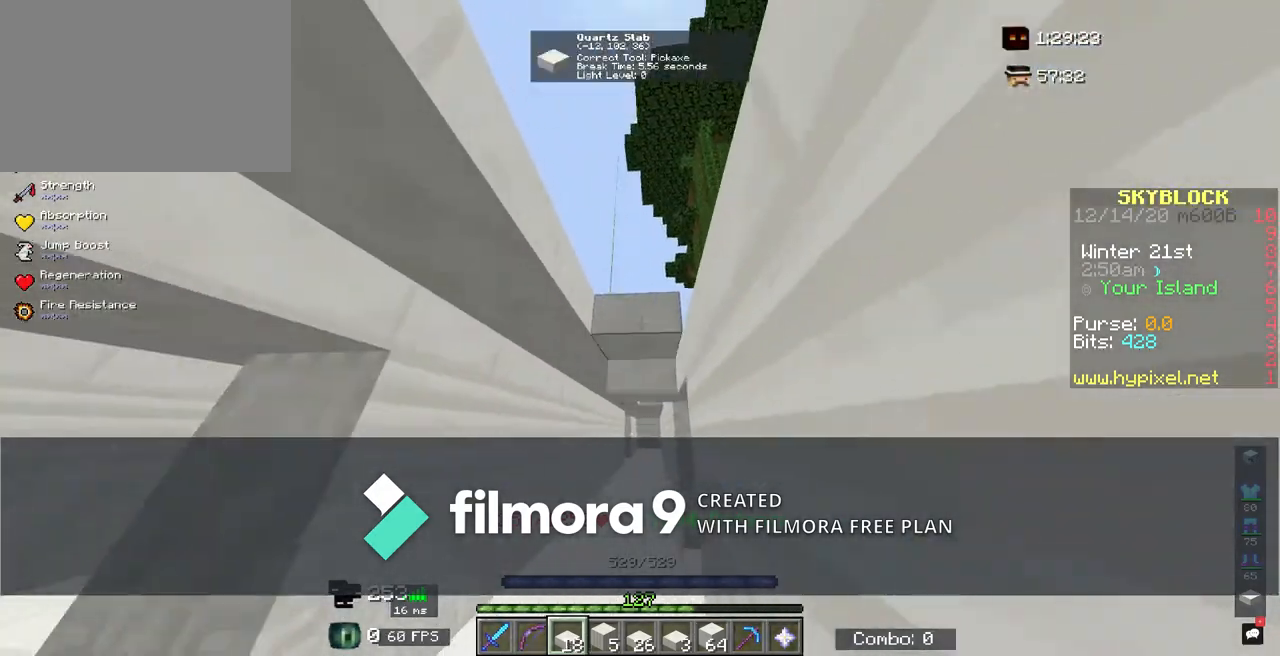
{"keys": ["s", "shift"], "mouse": [], "events": [[33, "s", "down"], [67, "s", "up"], [83, "s", "down"], [117, "mouse_right", "up"], [133, "s", "up"], [150, "mouse_right", "down"], [183, "mouse_right", "up"], [217, "mouse_right", "down"], [250, "mouse_right", "up"], [267, "w", "down"], [333, "w", "up"], [500, "s", "down"]]}
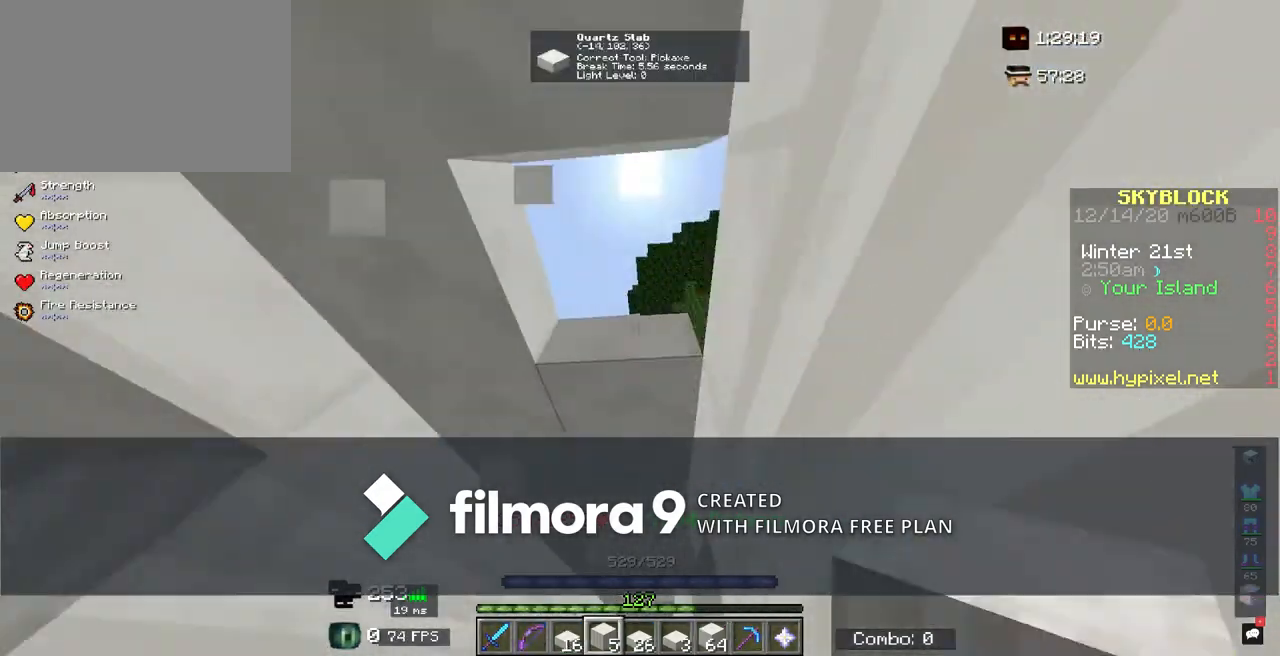
{"keys": ["shift"], "mouse": [], "events": [[33, "s", "up"], [150, "w", "down"], [283, "w", "up"], [400, "mouse_left", "down"], [417, "mouse_left", "up"], [433, "s", "down"], [467, "s", "up"]]}
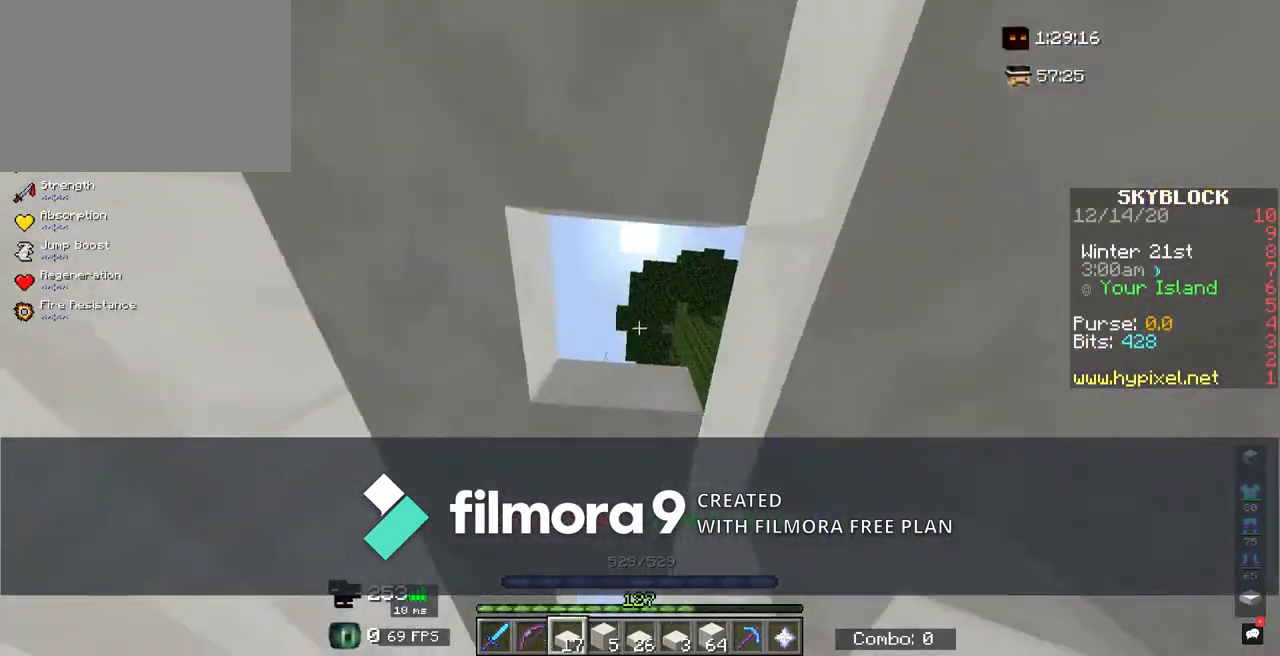
{"keys": ["shift"], "mouse": ["right"], "events": [[100, "mouse_right", "down"], [117, "mouse_right", "up"], [117, "w", "down"], [267, "w", "up"], [333, "mouse_right", "down"], [350, "mouse_right", "up"], [400, "mouse_right", "down"], [433, "mouse_right", "up"], [433, "s", "down"], [467, "s", "up"], [483, "mouse_right", "down"]]}
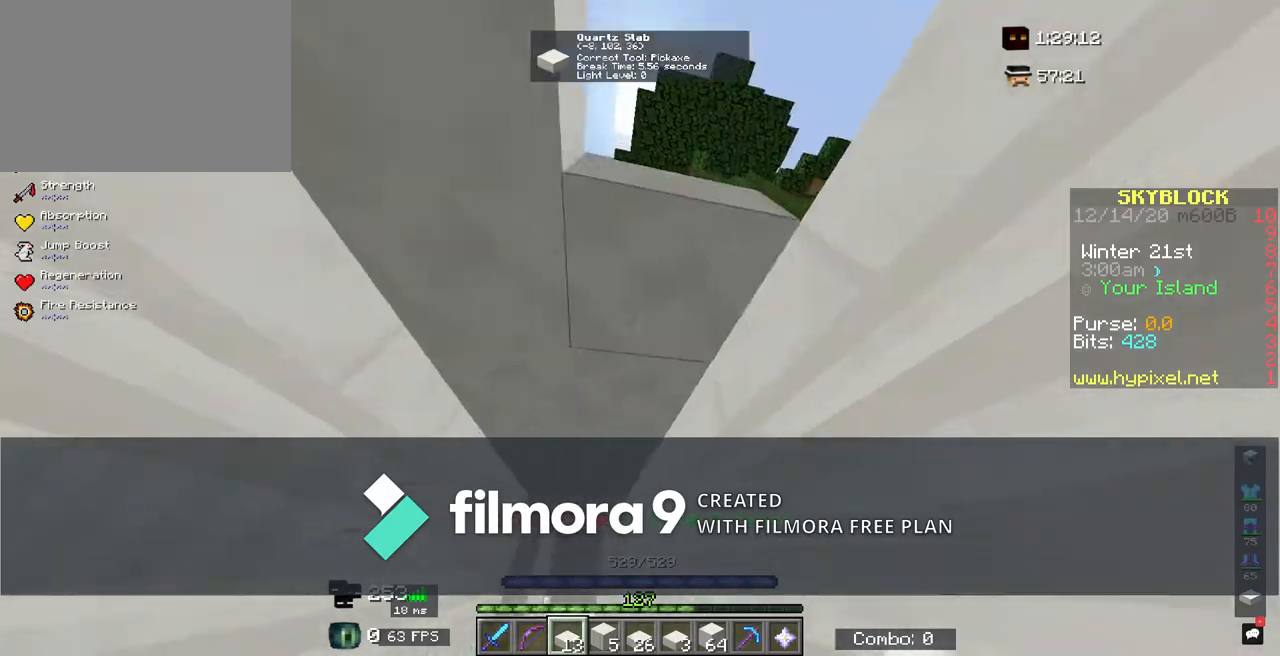
{"keys": ["d", "w"], "mouse": [], "events": [[17, "mouse_right", "up"], [17, "s", "down"], [50, "s", "up"], [117, "mouse_right", "down"], [133, "mouse_right", "up"], [150, "shift", "up"], [150, "w", "down"], [283, "a", "down"], [317, "w", "up"], [333, "a", "up"], [367, "w", "down"], [383, "d", "down"], [417, "d", "up"], [433, "w", "up"], [483, "d", "down"], [483, "w", "down"]]}
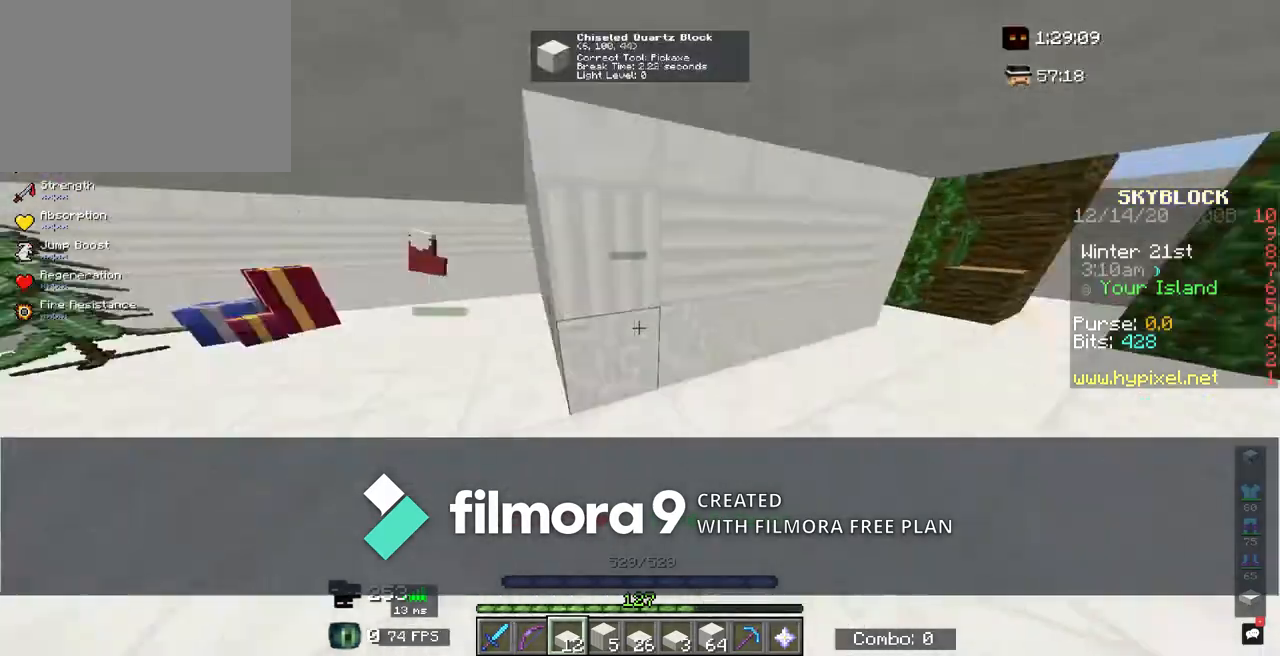
{"keys": ["w"], "mouse": [], "events": [[17, "d", "up"], [33, "w", "up"], [83, "d", "down"], [133, "w", "down"], [183, "w", "up"], [200, "d", "up"], [233, "w", "down"], [250, "a", "down"], [283, "a", "up"], [300, "w", "up"], [350, "w", "down"]]}
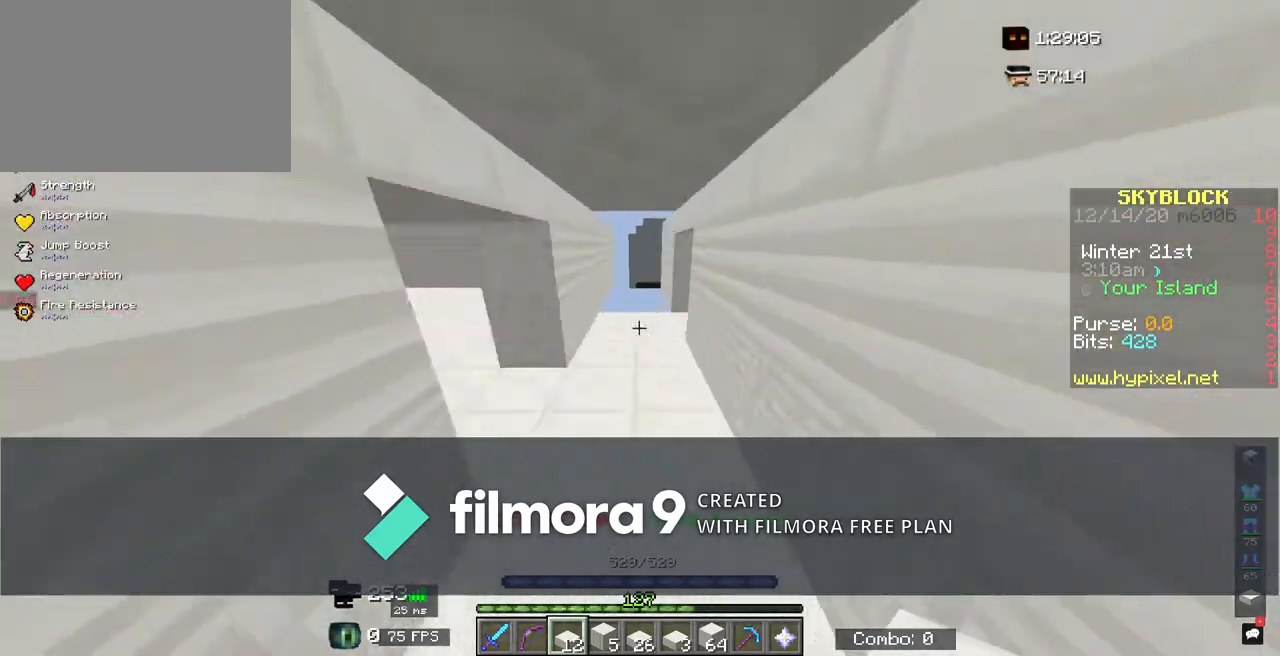
{"keys": ["shift"], "mouse": [], "events": [[33, "shift", "down"], [67, "d", "down"], [100, "d", "up"], [133, "a", "down"], [133, "w", "up"], [167, "w", "down"], [200, "a", "up"], [217, "d", "down"], [233, "shift", "up"], [250, "a", "down"], [250, "d", "up"], [283, "a", "up"], [300, "d", "down"], [300, "w", "up"], [333, "d", "up"], [333, "w", "down"], [350, "shift", "down"], [400, "d", "down"], [433, "d", "up"], [467, "w", "up"]]}
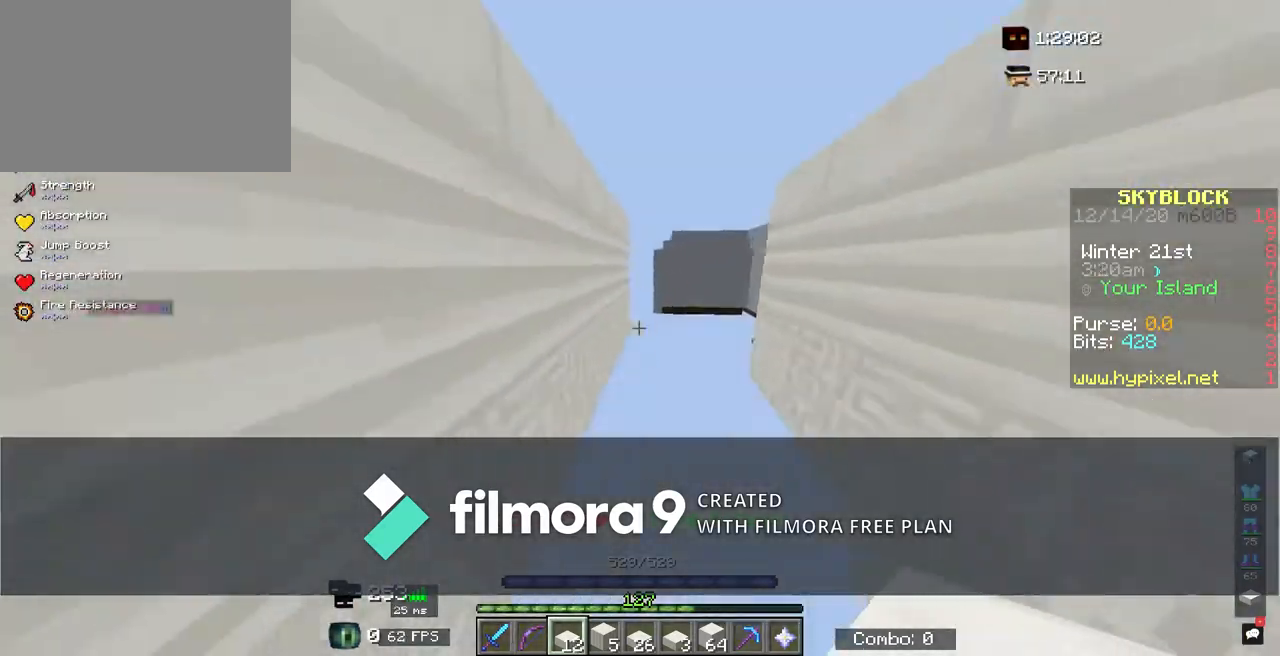
{"keys": ["shift"], "mouse": [], "events": [[17, "d", "down"], [33, "s", "down"], [50, "d", "up"], [67, "d", "down"], [67, "s", "up"], [100, "d", "up"], [133, "d", "down"], [150, "d", "up"], [183, "d", "down"], [217, "d", "up"], [333, "mouse_right", "down"], [350, "mouse_right", "up"], [383, "mouse_right", "down"], [417, "mouse_right", "up"], [417, "s", "down"], [450, "s", "up"]]}
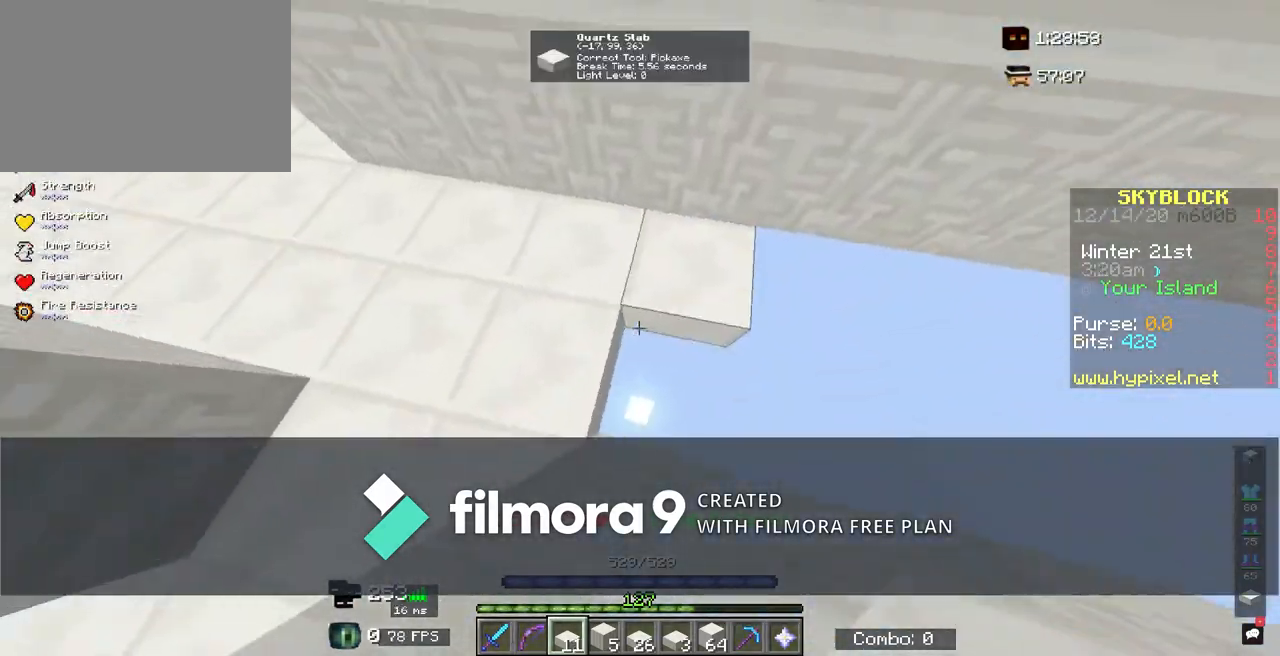
{"keys": ["shift"], "mouse": [], "events": [[17, "mouse_right", "down"], [33, "mouse_right", "up"], [67, "d", "down"], [83, "d", "up"], [167, "mouse_right", "down"], [183, "mouse_right", "up"], [250, "shift", "up"], [383, "d", "down"], [383, "shift", "down"], [433, "d", "up"]]}
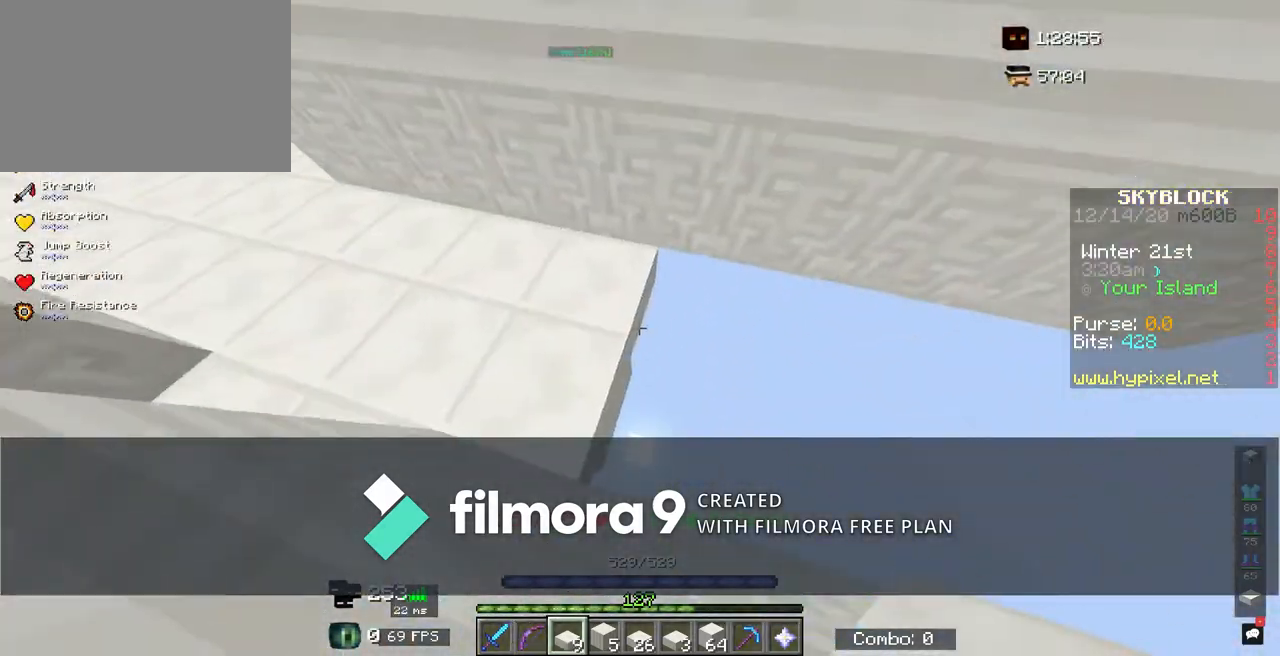
{"keys": ["shift"], "mouse": ["right"], "events": [[67, "mouse_right", "down"], [100, "mouse_right", "up"], [167, "mouse_right", "down"], [183, "mouse_right", "up"], [233, "d", "down"], [267, "d", "up"], [283, "d", "down"], [317, "d", "up"], [400, "mouse_right", "down"], [417, "mouse_right", "up"], [483, "mouse_right", "down"]]}
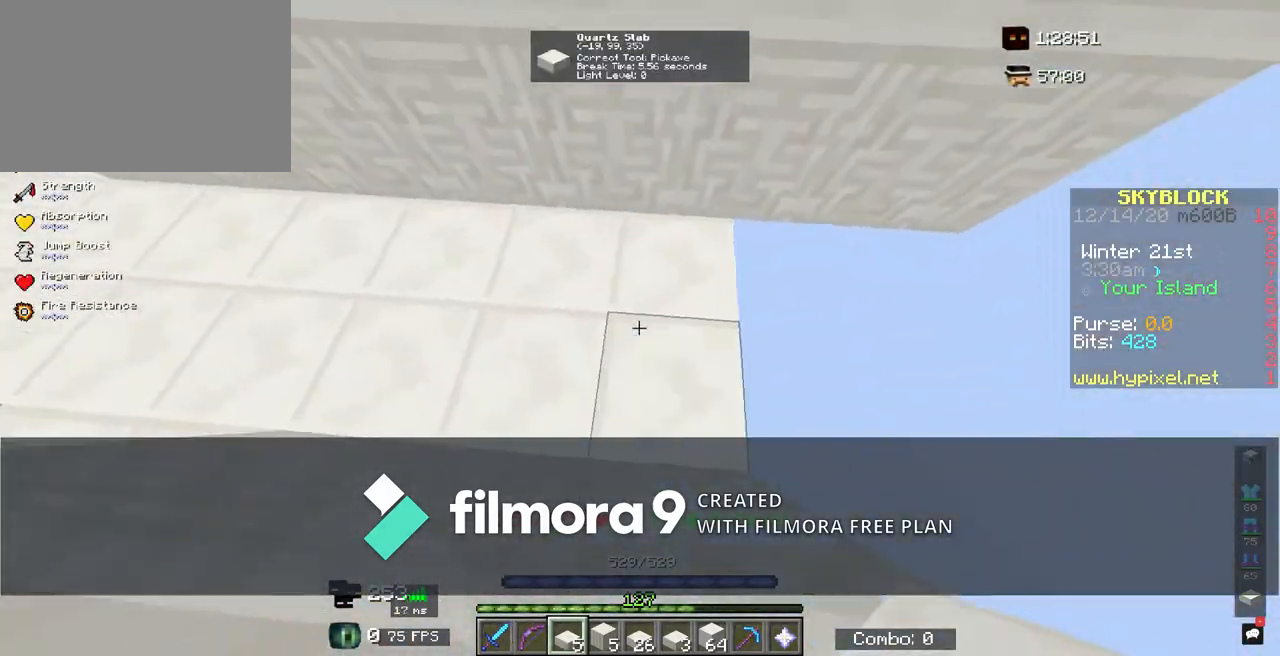
{"keys": ["shift"], "mouse": []}
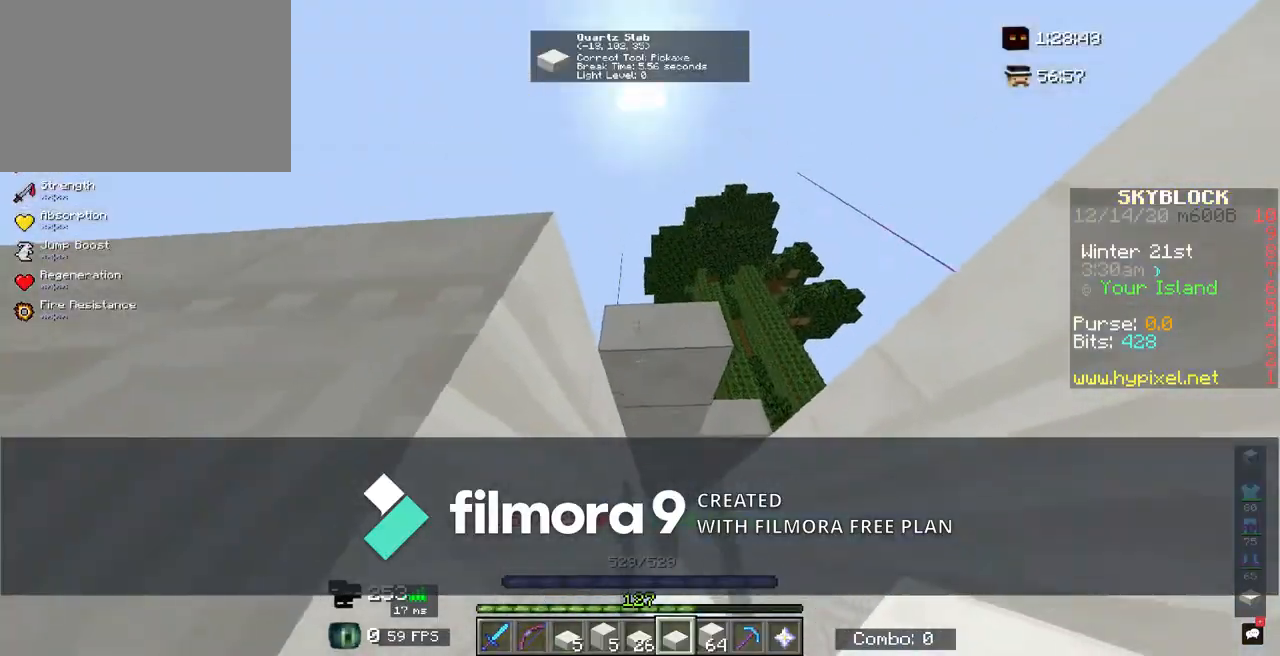
{"keys": ["shift"], "mouse": [], "events": [[17, "d", "down"], [17, "mouse_right", "down"], [50, "mouse_right", "up"], [67, "d", "up"], [183, "w", "down"], [200, "w", "up"], [283, "mouse_right", "down"], [300, "s", "down"], [317, "mouse_right", "up"], [333, "s", "up"], [350, "mouse_right", "down"], [383, "mouse_right", "up"], [450, "mouse_right", "down"], [467, "mouse_right", "up"]]}
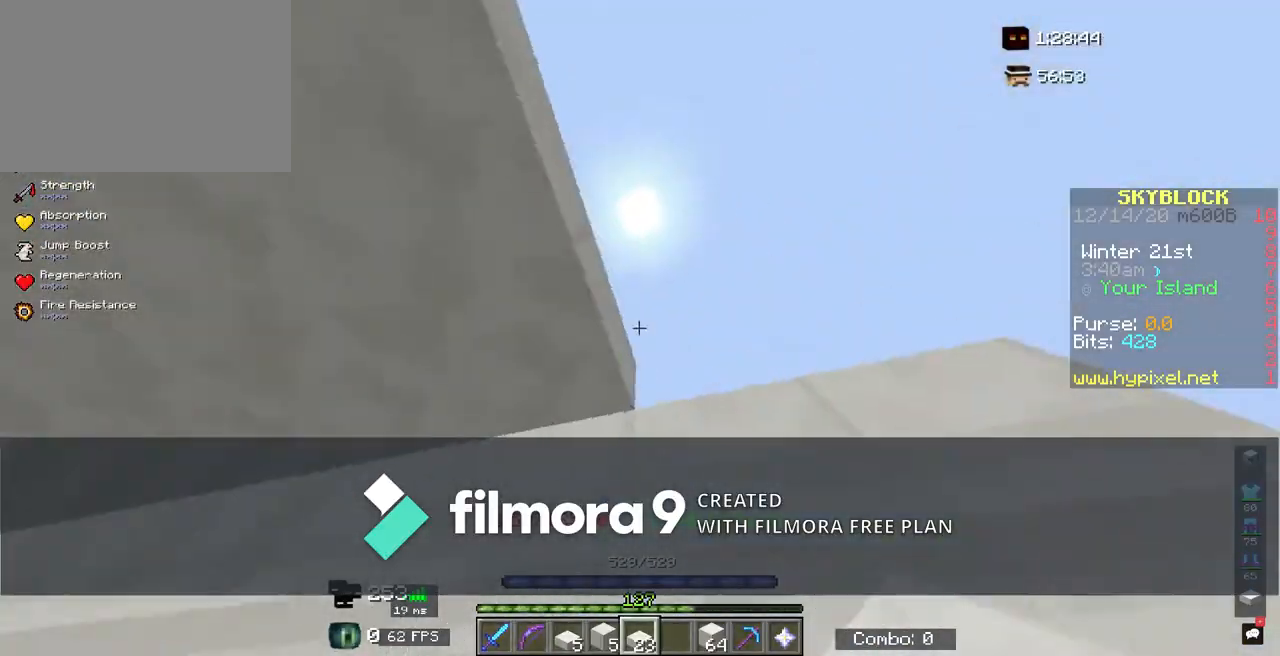
{"keys": ["d", "shift"], "mouse": [], "events": [[67, "mouse_right", "down"], [83, "mouse_right", "up"], [83, "s", "down"], [117, "s", "up"], [183, "mouse_right", "down"], [217, "mouse_right", "up"], [250, "d", "down"], [300, "d", "up"], [383, "mouse_right", "down"], [400, "mouse_right", "up"], [450, "mouse_right", "down"], [467, "d", "down"], [483, "mouse_right", "up"]]}
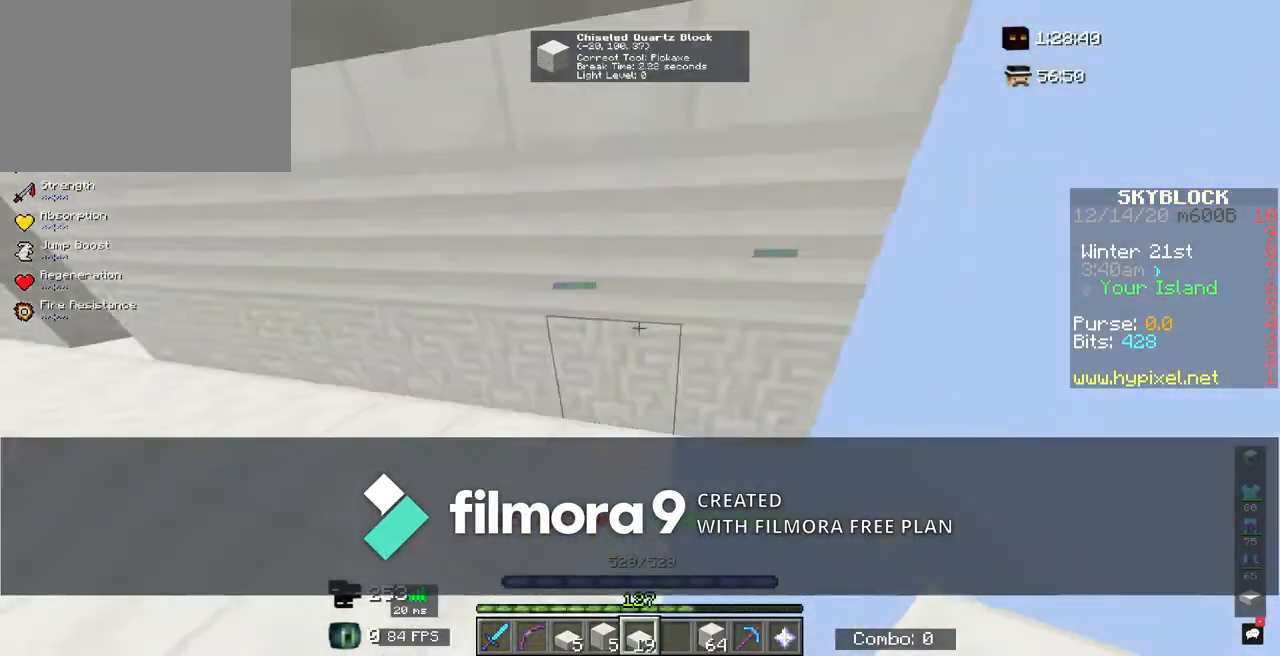
{"keys": ["shift"], "mouse": [], "events": [[33, "d", "up"], [50, "s", "down"], [100, "s", "up"], [167, "mouse_right", "down"], [200, "mouse_right", "up"], [250, "mouse_right", "down"], [283, "mouse_right", "up"], [317, "mouse_right", "down"], [350, "mouse_right", "up"], [467, "mouse_right", "down"], [483, "mouse_right", "up"]]}
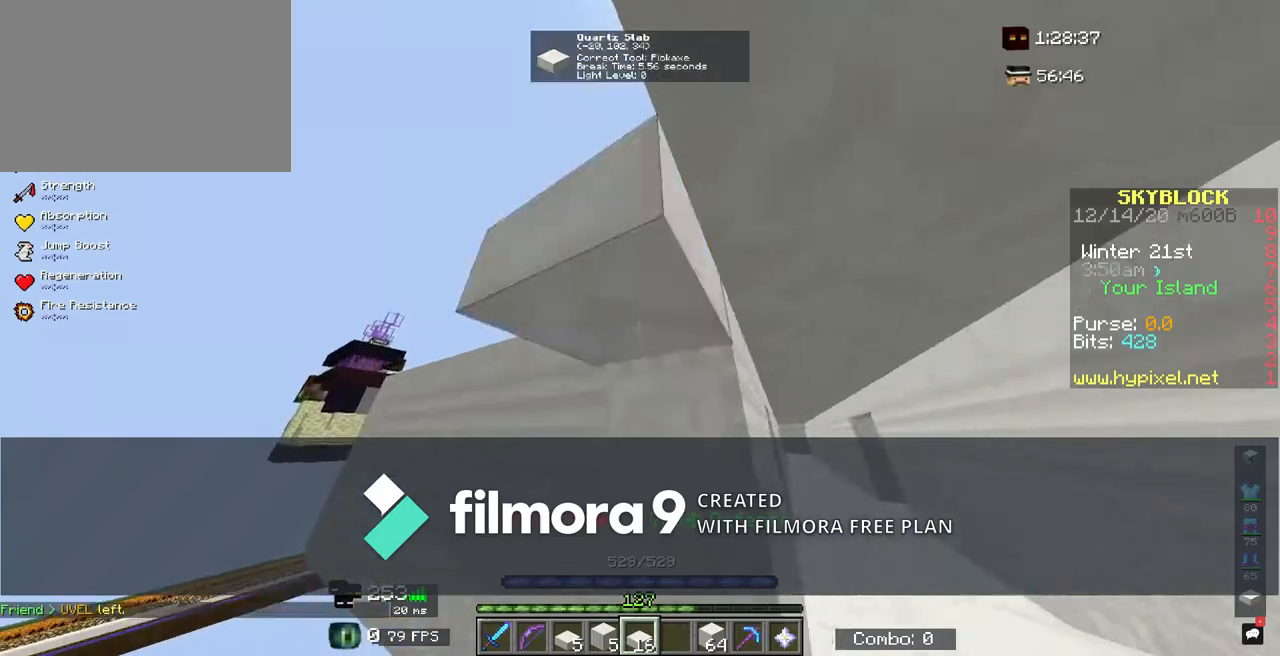
{"keys": ["shift"], "mouse": [], "events": [[217, "d", "down"], [267, "d", "up"], [367, "a", "down"], [383, "a", "up"]]}
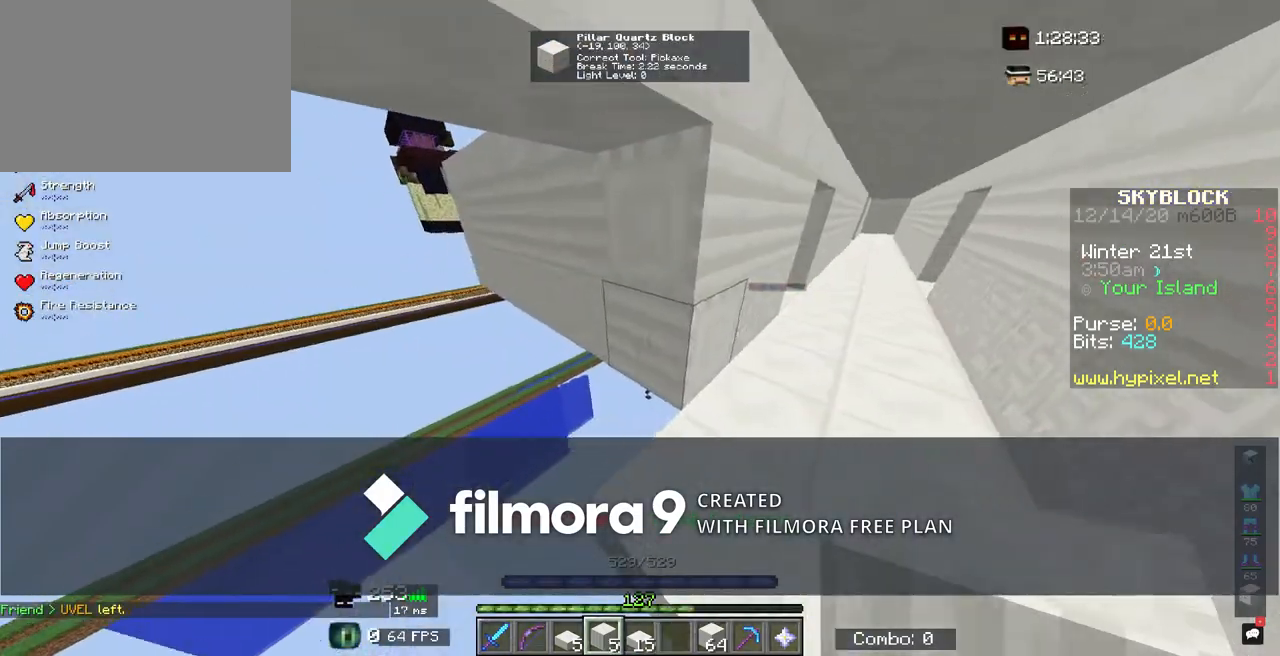
{"keys": ["shift"], "mouse": [], "events": [[17, "mouse_right", "down"], [33, "mouse_right", "up"], [200, "d", "down"], [233, "d", "up"], [267, "d", "down"], [300, "d", "up"], [367, "a", "down"], [367, "w", "down"], [400, "w", "up"], [417, "a", "up"]]}
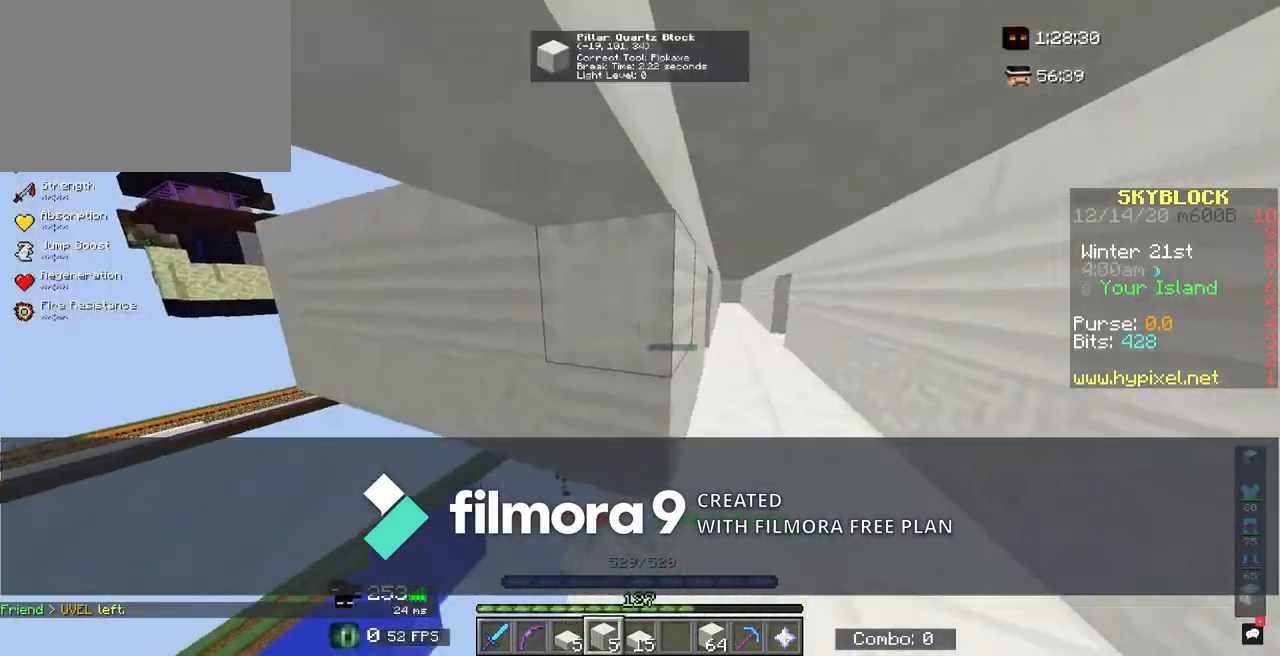
{"keys": ["shift"], "mouse": [], "events": [[50, "mouse_right", "down"], [67, "s", "down"], [83, "mouse_right", "up"], [100, "s", "up"], [150, "mouse_right", "down"], [183, "mouse_right", "up"], [250, "mouse_right", "down"], [267, "mouse_right", "up"]]}
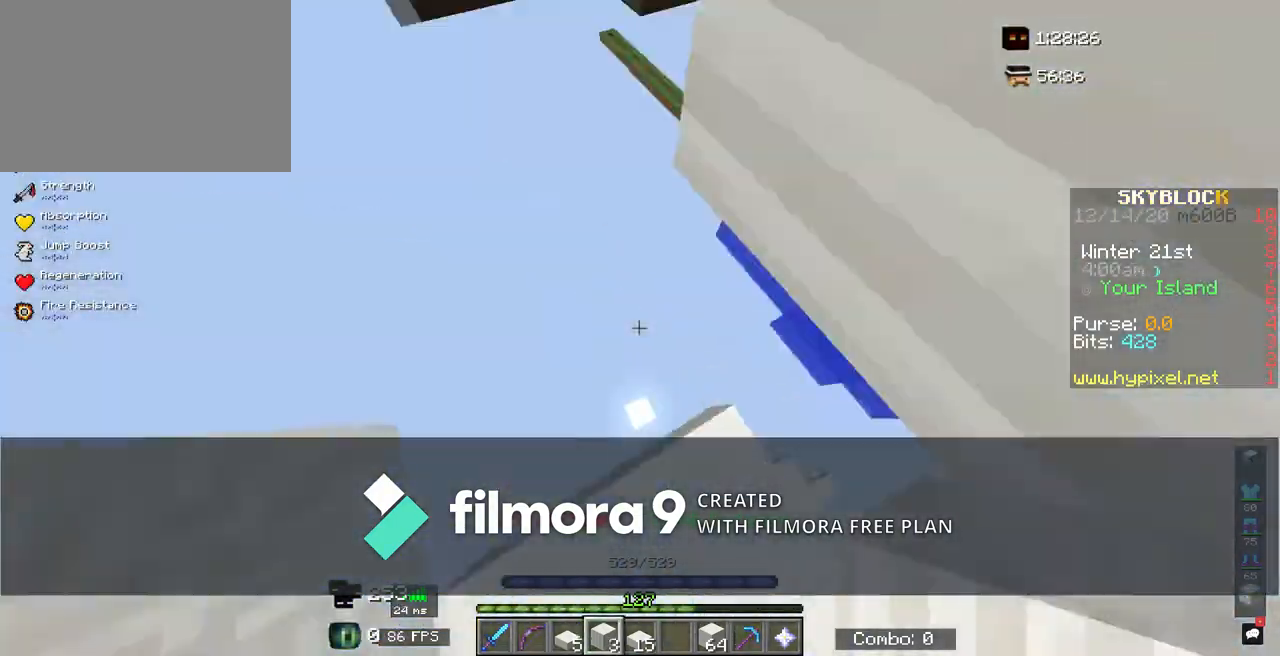
{"keys": ["shift"], "mouse": [], "events": [[133, "a", "down"], [167, "s", "down"], [217, "s", "up"], [233, "a", "up"], [450, "mouse_right", "down"], [483, "mouse_right", "up"]]}